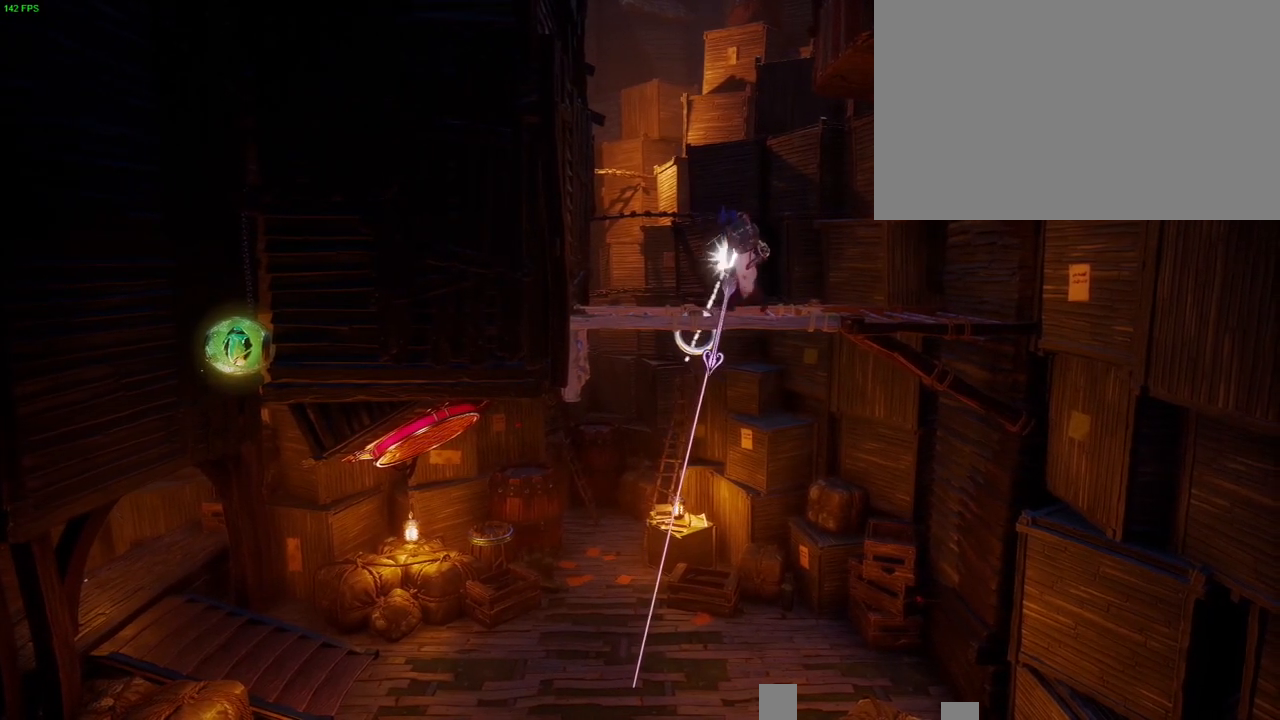
Gameplay with a controller (PlayStation layout); each line is a JSON object with the inputs held at the frame after it. "button_events" lists button changes between this image and that frame as [ms after this image, input, new state], when the widget could be followed in between (sticks are given only as held states). Not read: TOUCHPAD.
{"buttons": [], "left_stick": "center", "right_stick": "down", "button_events": []}
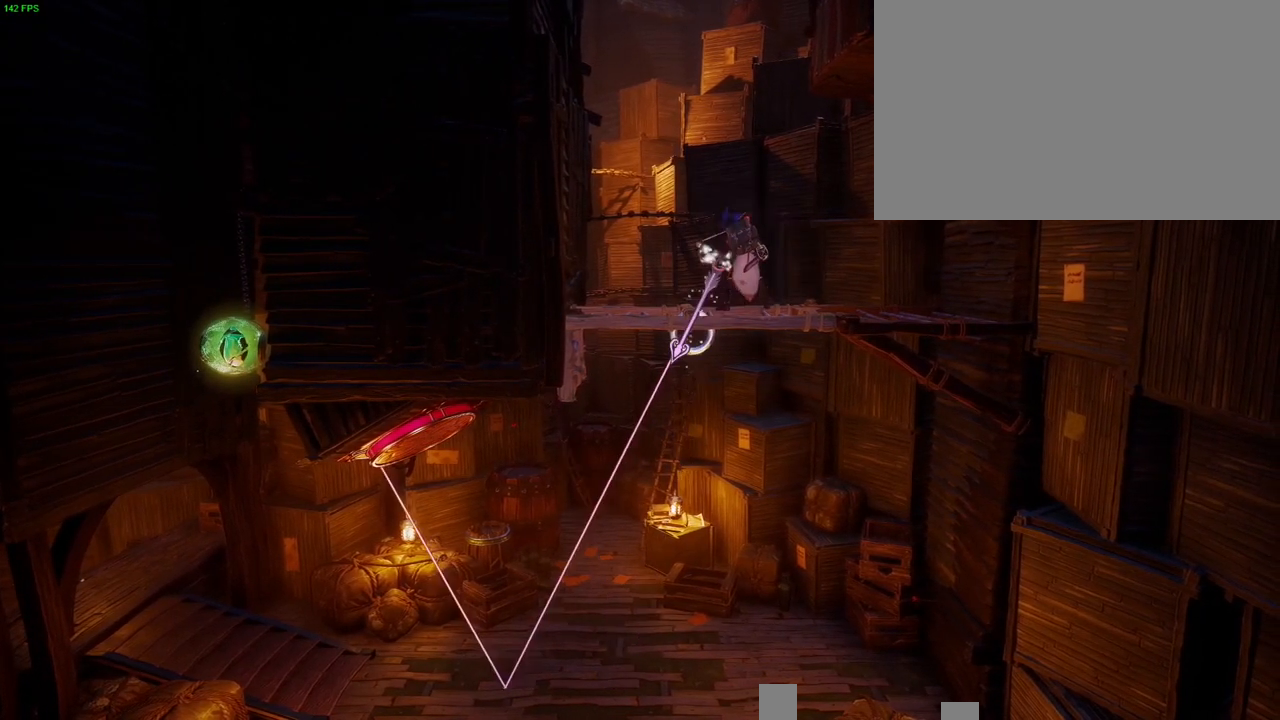
{"buttons": [], "left_stick": "center", "right_stick": "center", "button_events": []}
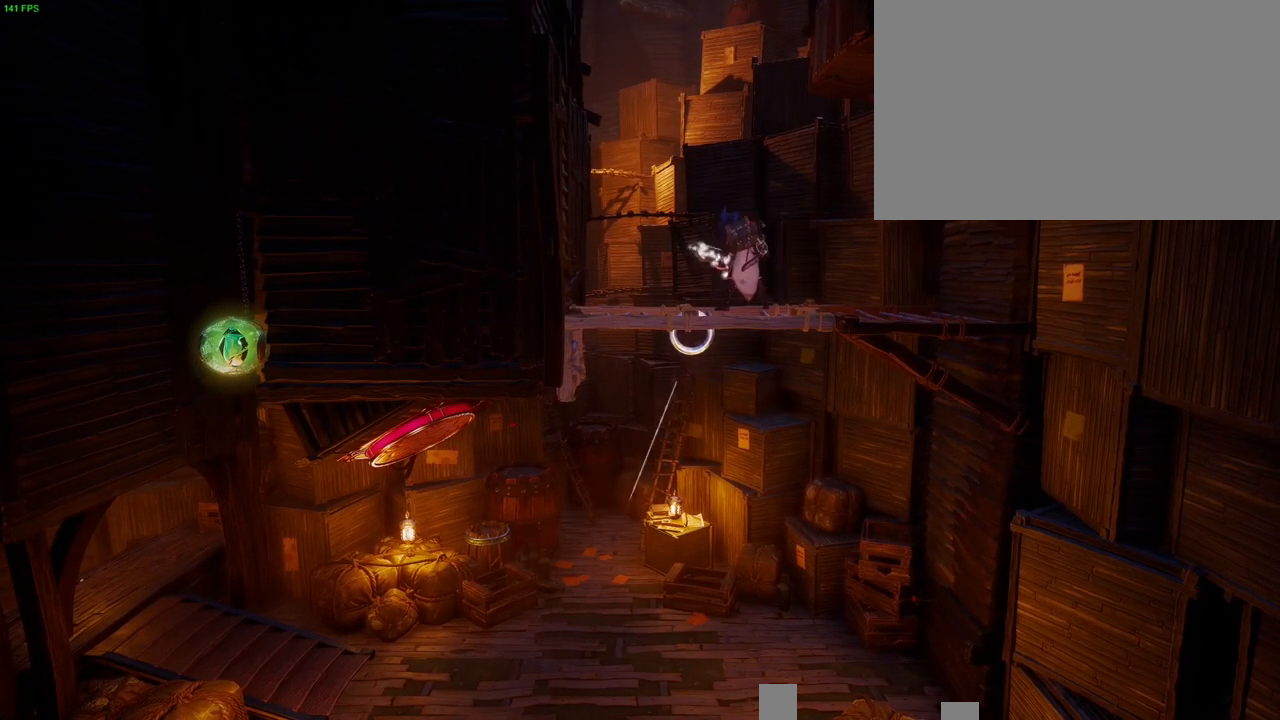
{"buttons": ["CROSS"], "left_stick": "center", "right_stick": "center", "button_events": [[383, "CROSS", "down"]]}
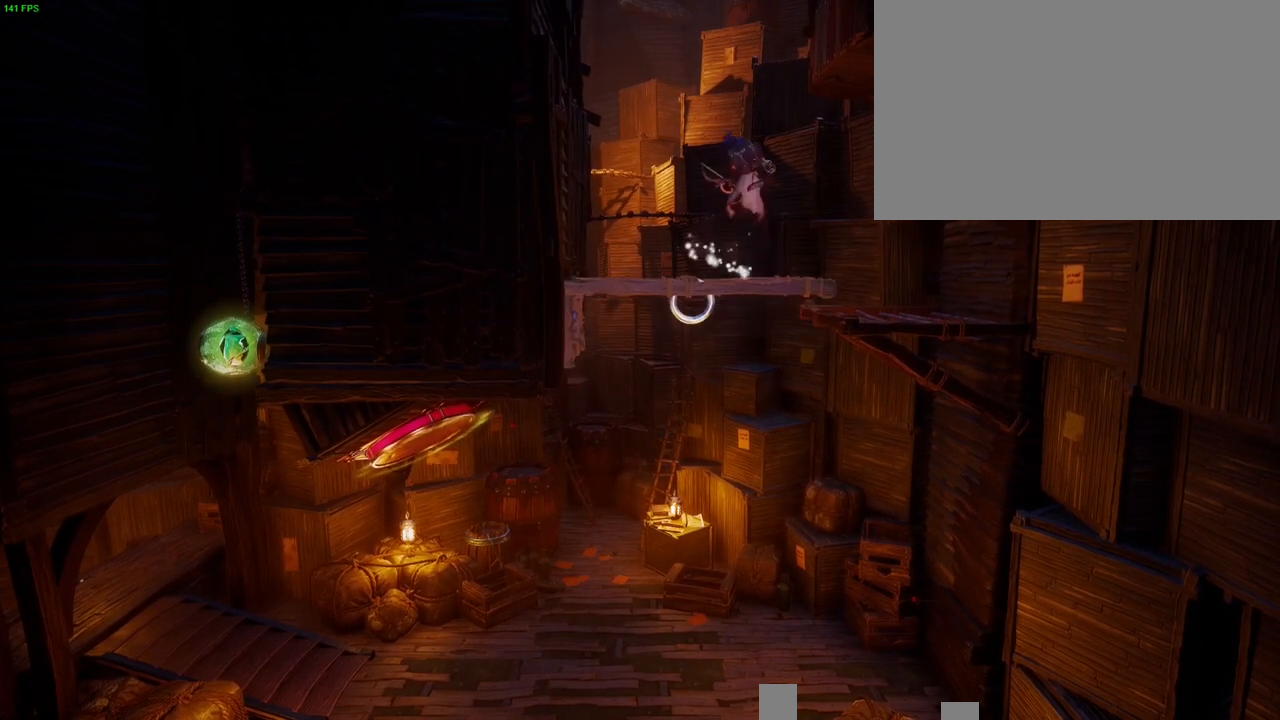
{"buttons": ["CROSS"], "left_stick": "up-right", "right_stick": "center", "button_events": [[50, "CROSS", "up"], [383, "CROSS", "down"]]}
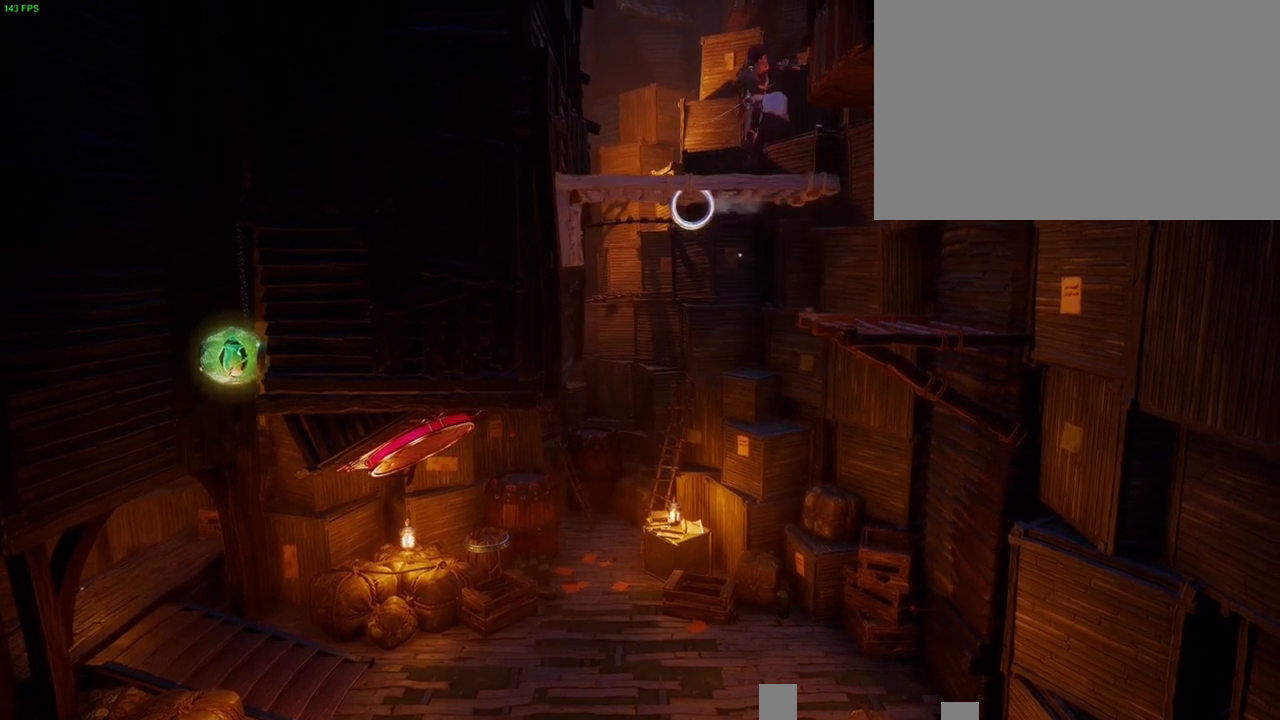
{"buttons": ["CROSS"], "left_stick": "up-right", "right_stick": "center", "button_events": [[217, "CROSS", "up"], [300, "CROSS", "down"]]}
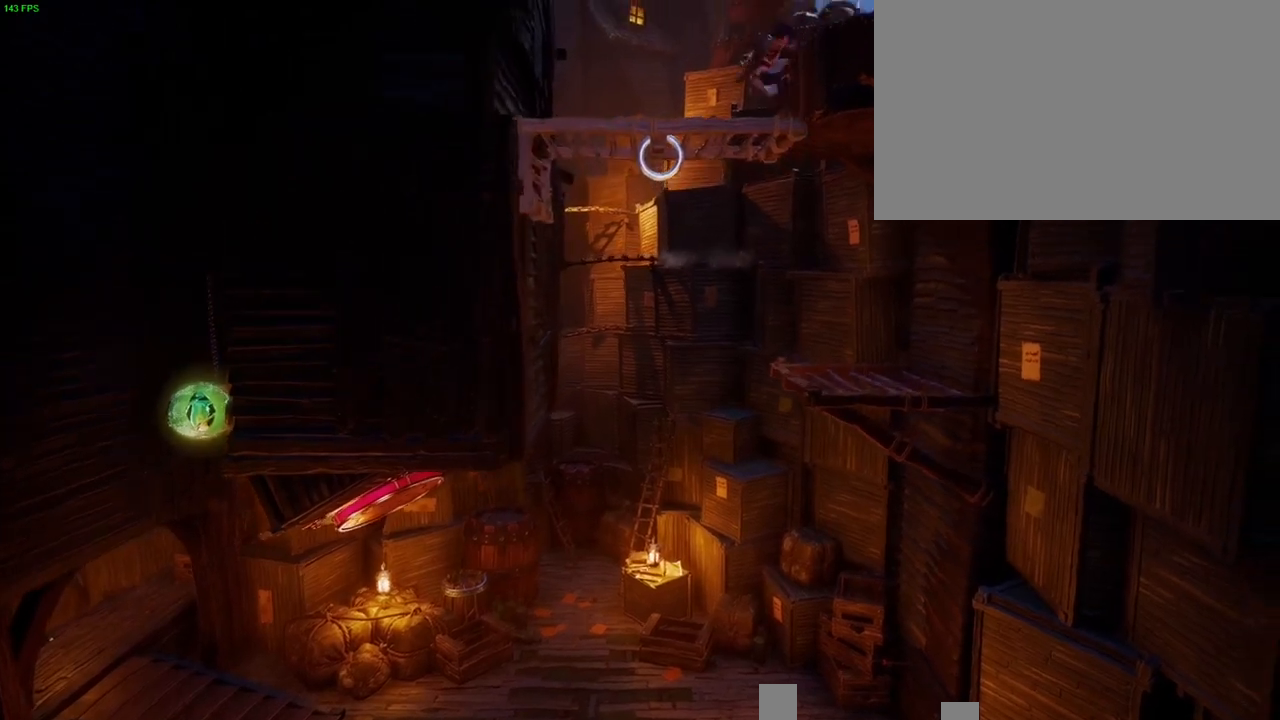
{"buttons": ["CROSS"], "left_stick": "up-right", "right_stick": "center", "button_events": [[133, "CROSS", "up"], [200, "CROSS", "down"]]}
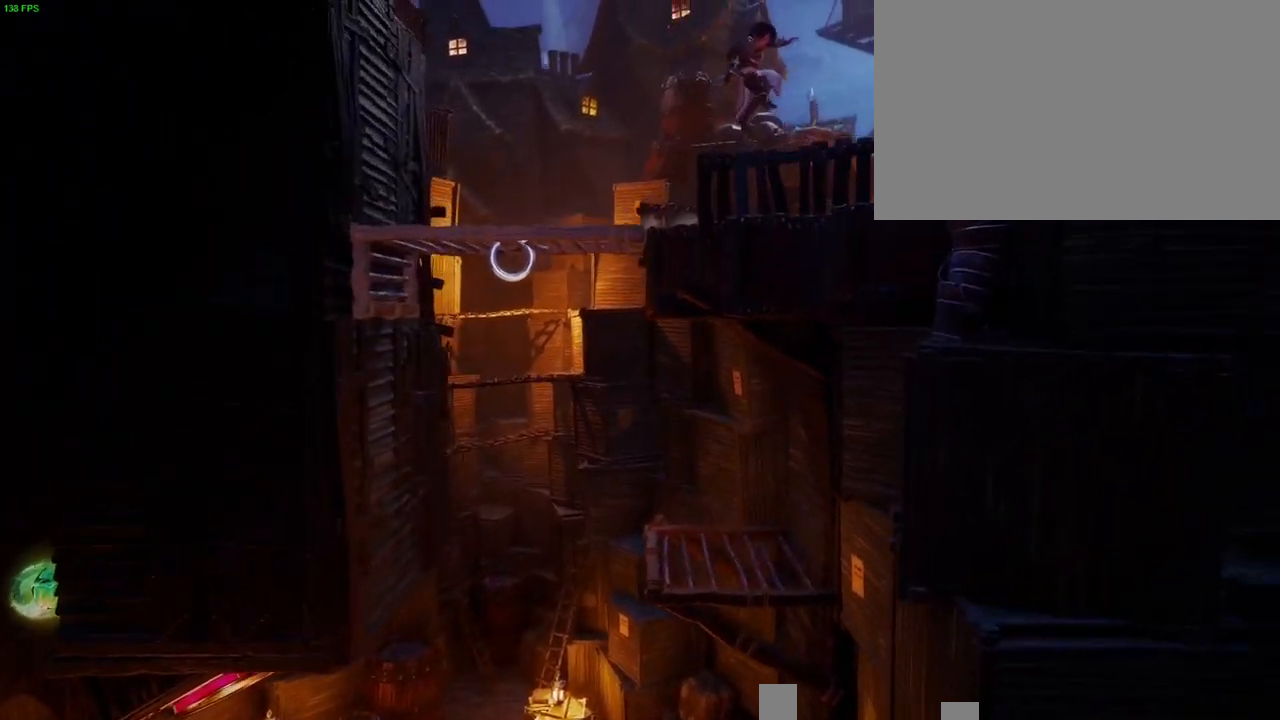
{"buttons": ["CROSS"], "left_stick": "up-right", "right_stick": "center", "button_events": [[67, "CROSS", "up"], [317, "CROSS", "down"]]}
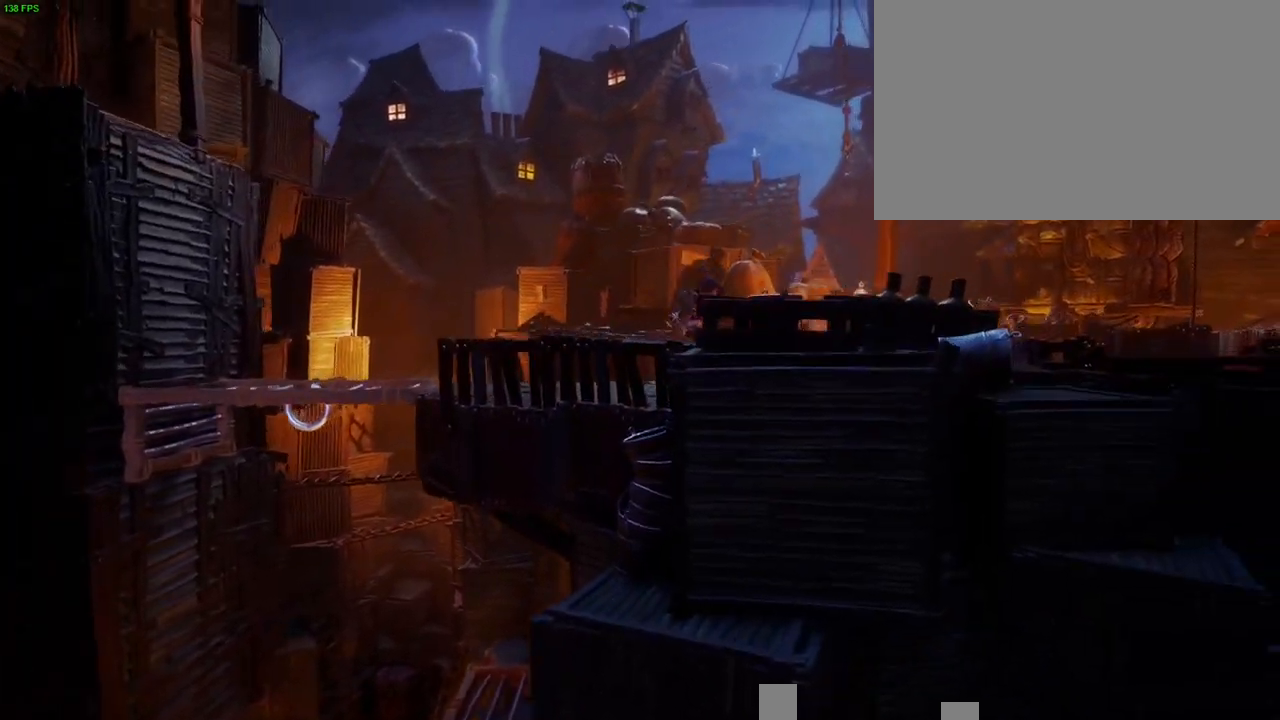
{"buttons": [], "left_stick": "up-right", "right_stick": "center", "button_events": [[200, "CROSS", "up"]]}
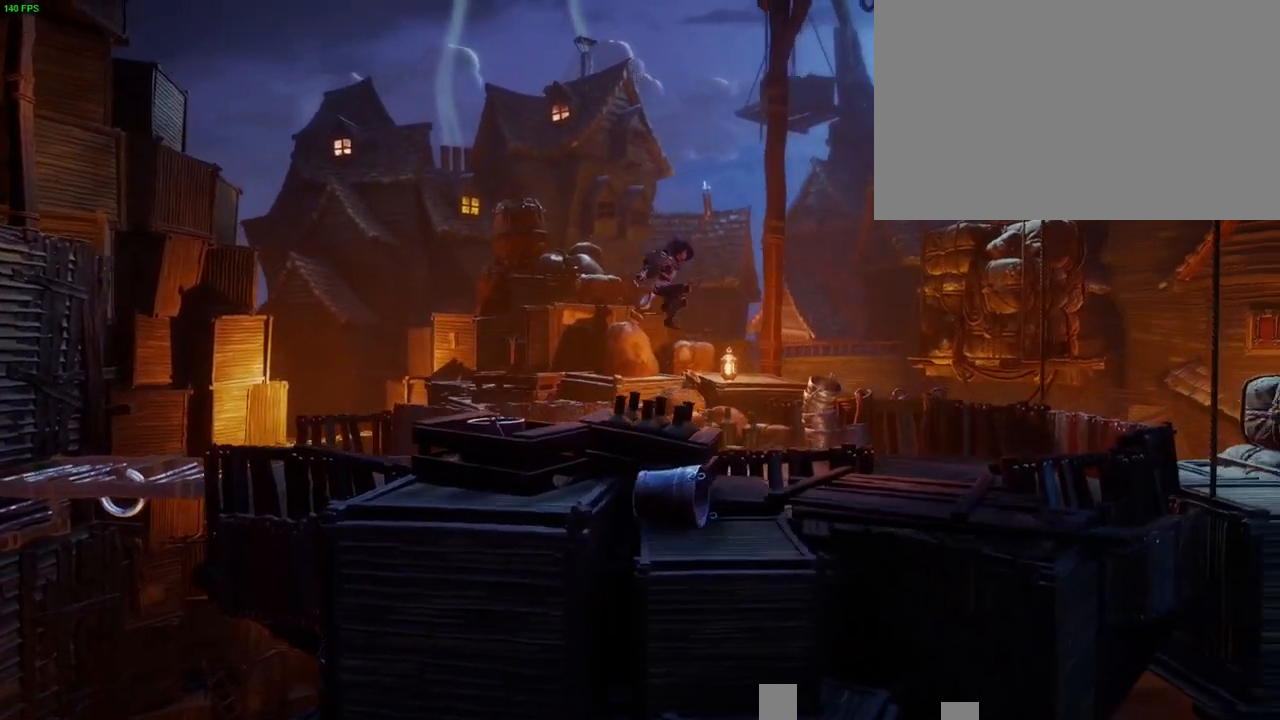
{"buttons": ["CROSS"], "left_stick": "up-right", "right_stick": "center", "button_events": [[167, "CROSS", "down"]]}
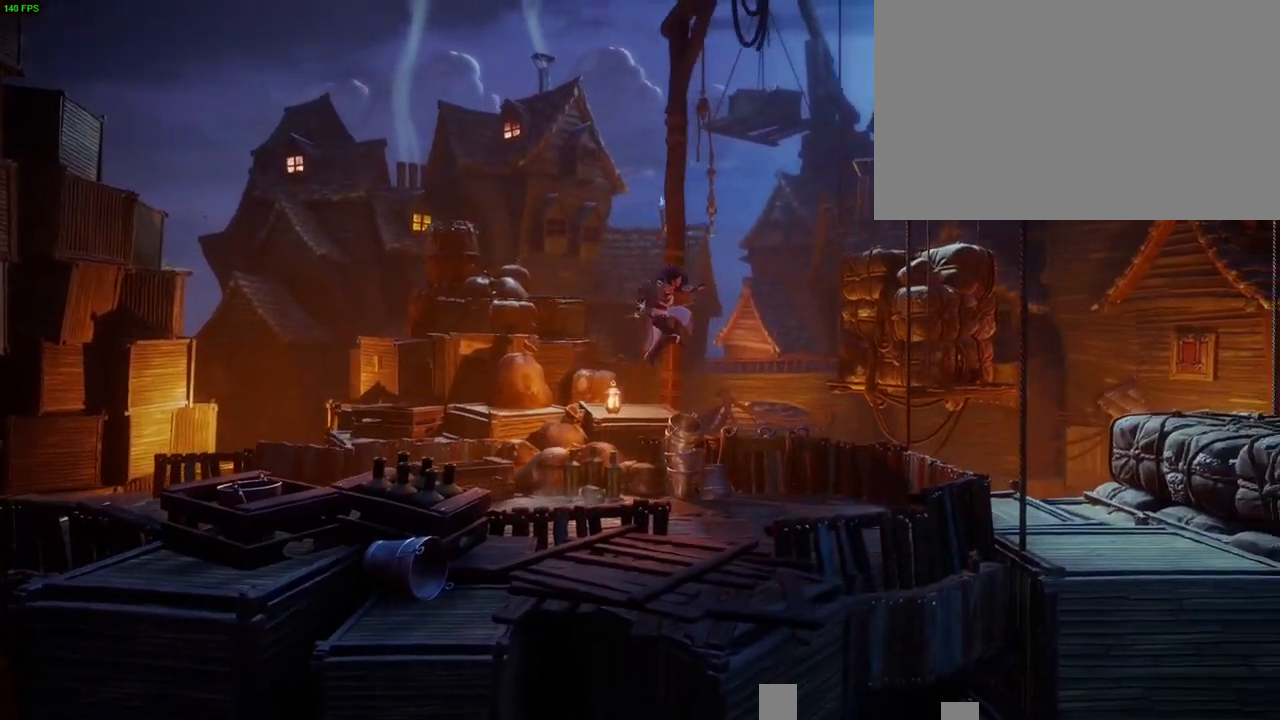
{"buttons": [], "left_stick": "up-right", "right_stick": "center", "button_events": [[100, "CROSS", "up"]]}
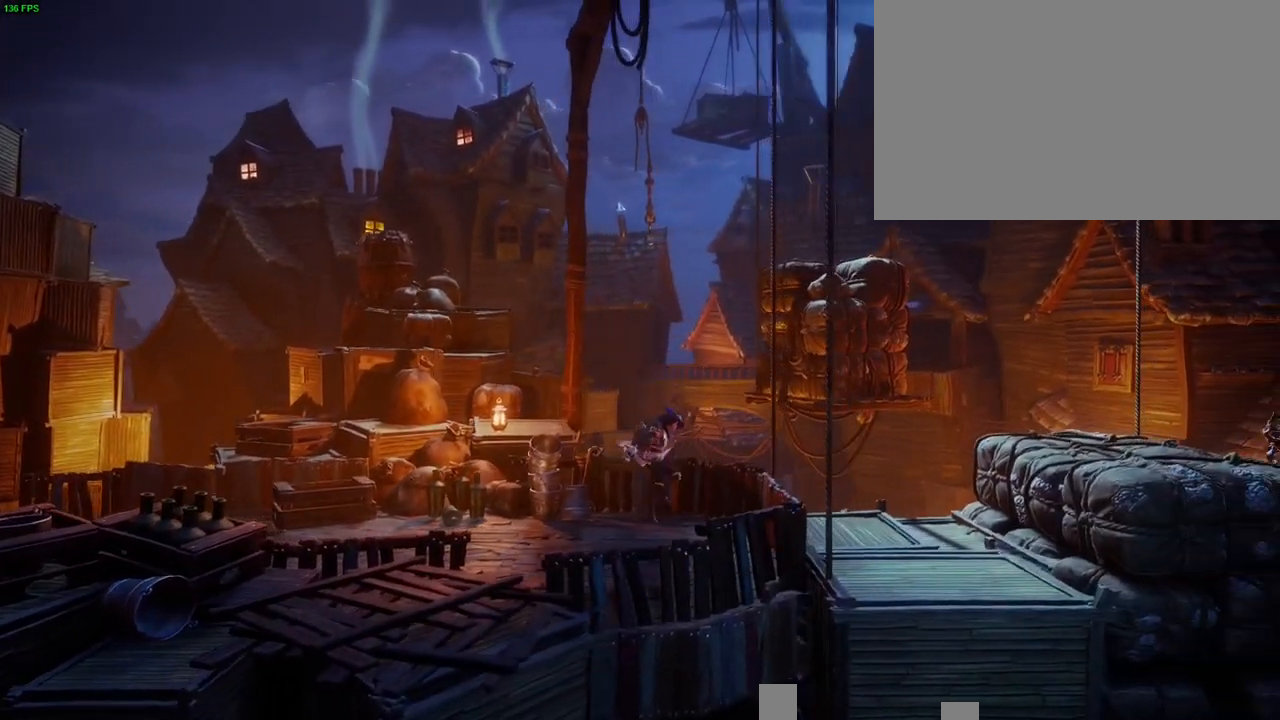
{"buttons": [], "left_stick": "up-right", "right_stick": "center", "button_events": [[83, "CROSS", "down"], [417, "CROSS", "up"]]}